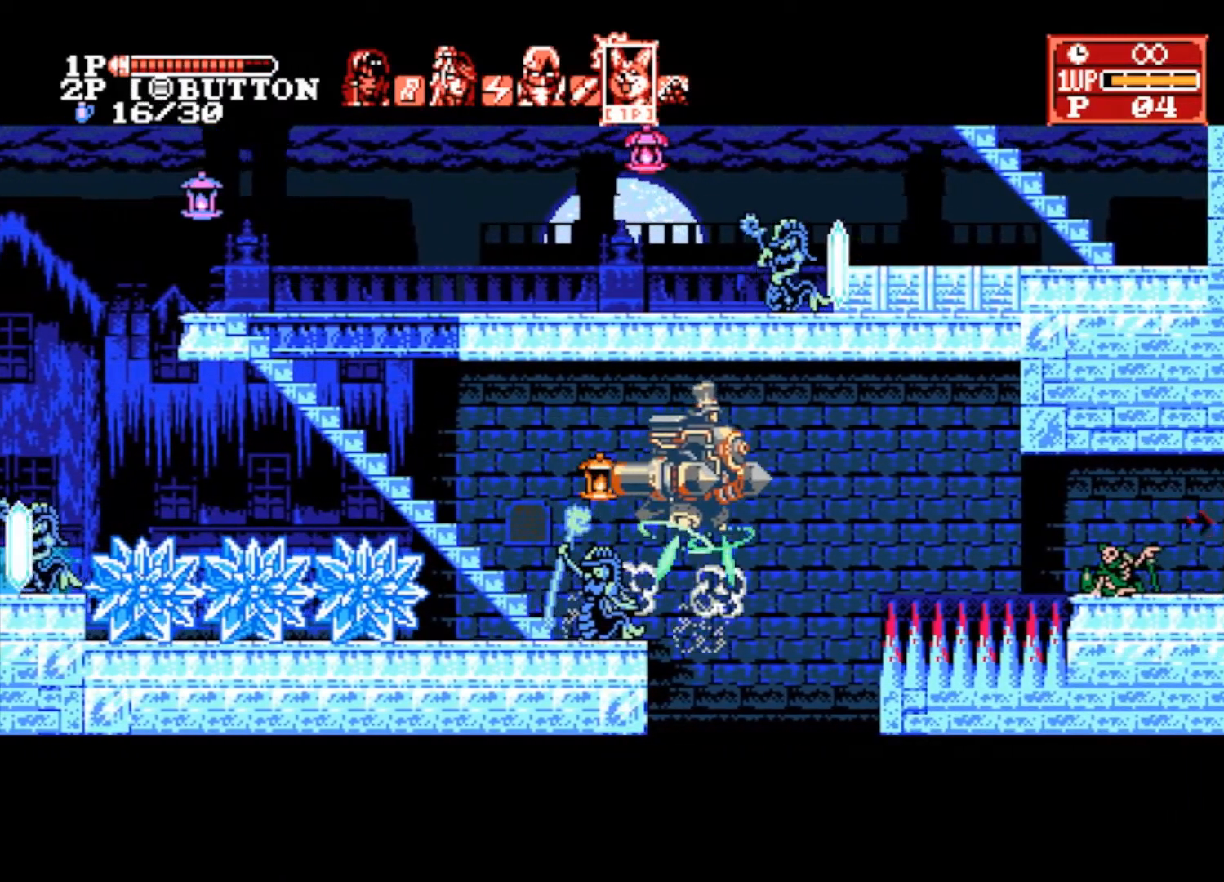
Gameplay with a controller (PlayStation layout); each line is a JSON object with the inputs held at the frame after it. "events" lists button and stick changes between this image and that frame as [ms after this image, input, new state], when the widget could be followed in between.
{"buttons": ["CROSS"], "left_stick": "right", "right_stick": "center", "events": []}
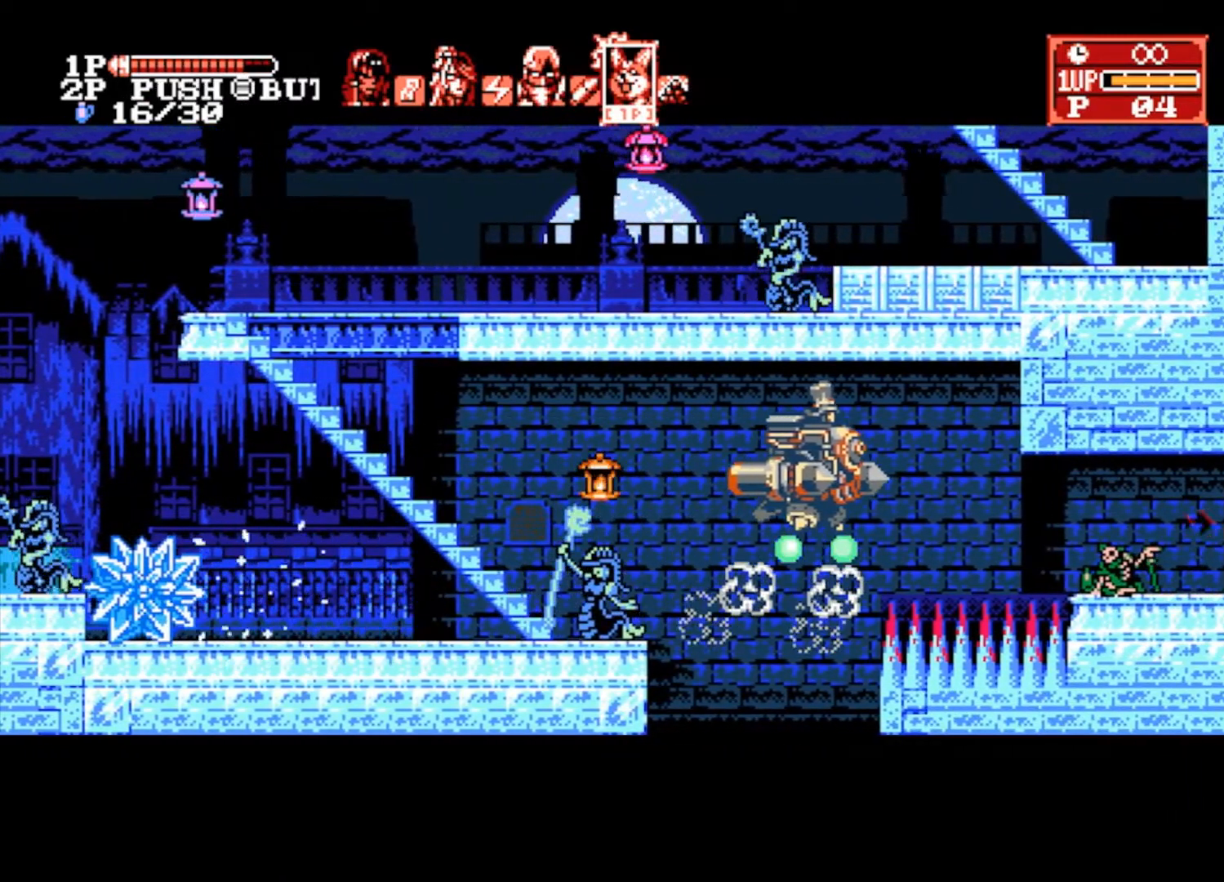
{"buttons": [], "left_stick": "right", "right_stick": "center", "events": [[200, "CROSS", "up"], [333, "CROSS", "down"], [433, "CROSS", "up"]]}
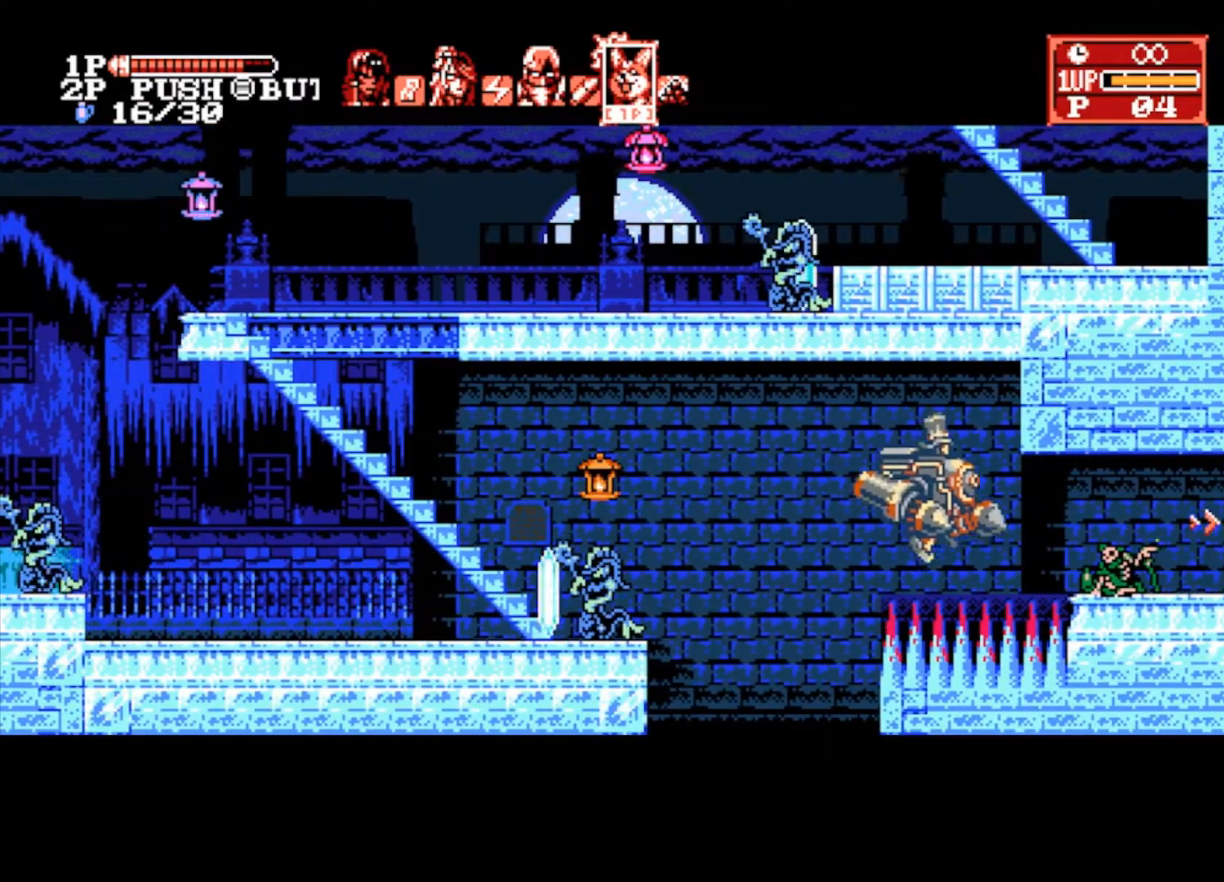
{"buttons": [], "left_stick": "right", "right_stick": "center", "events": [[200, "CROSS", "down"], [300, "CROSS", "up"]]}
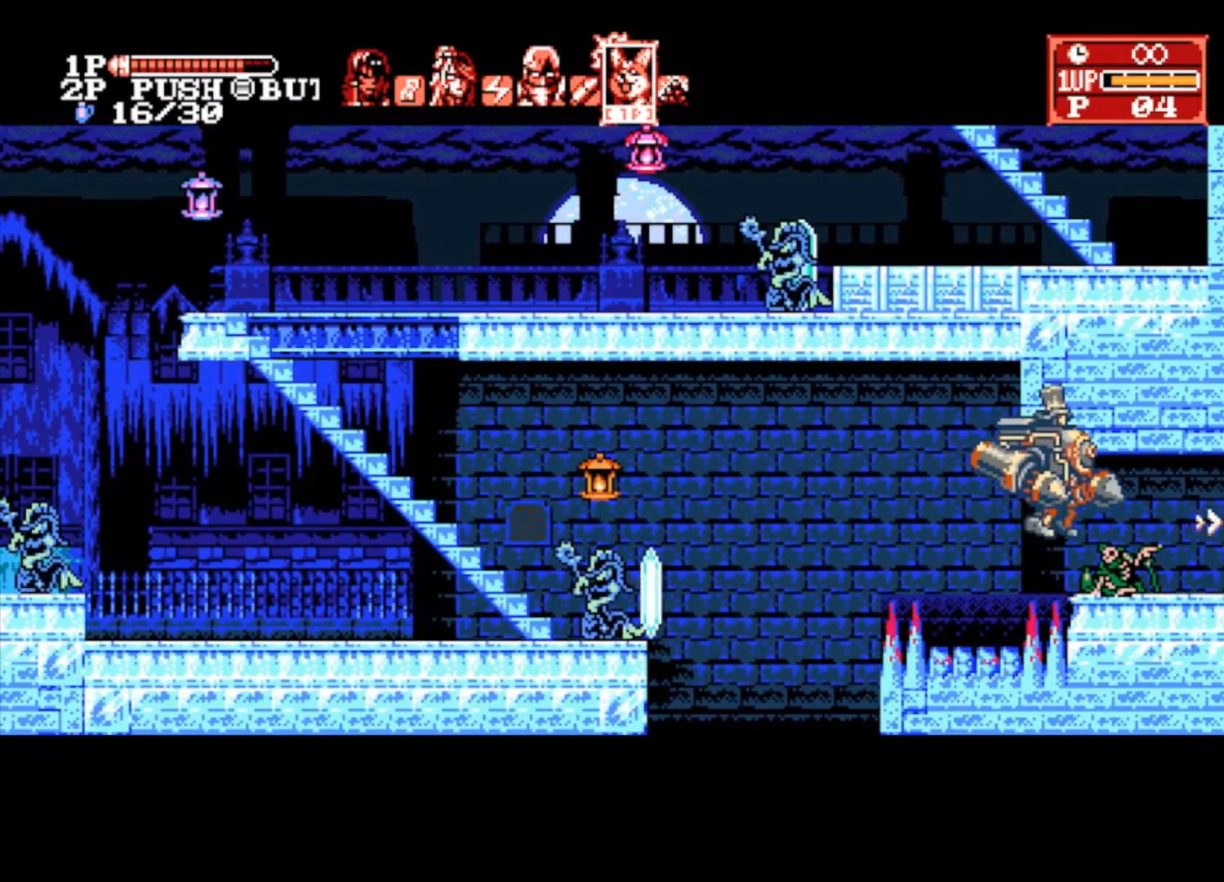
{"buttons": [], "left_stick": "right", "right_stick": "center", "events": []}
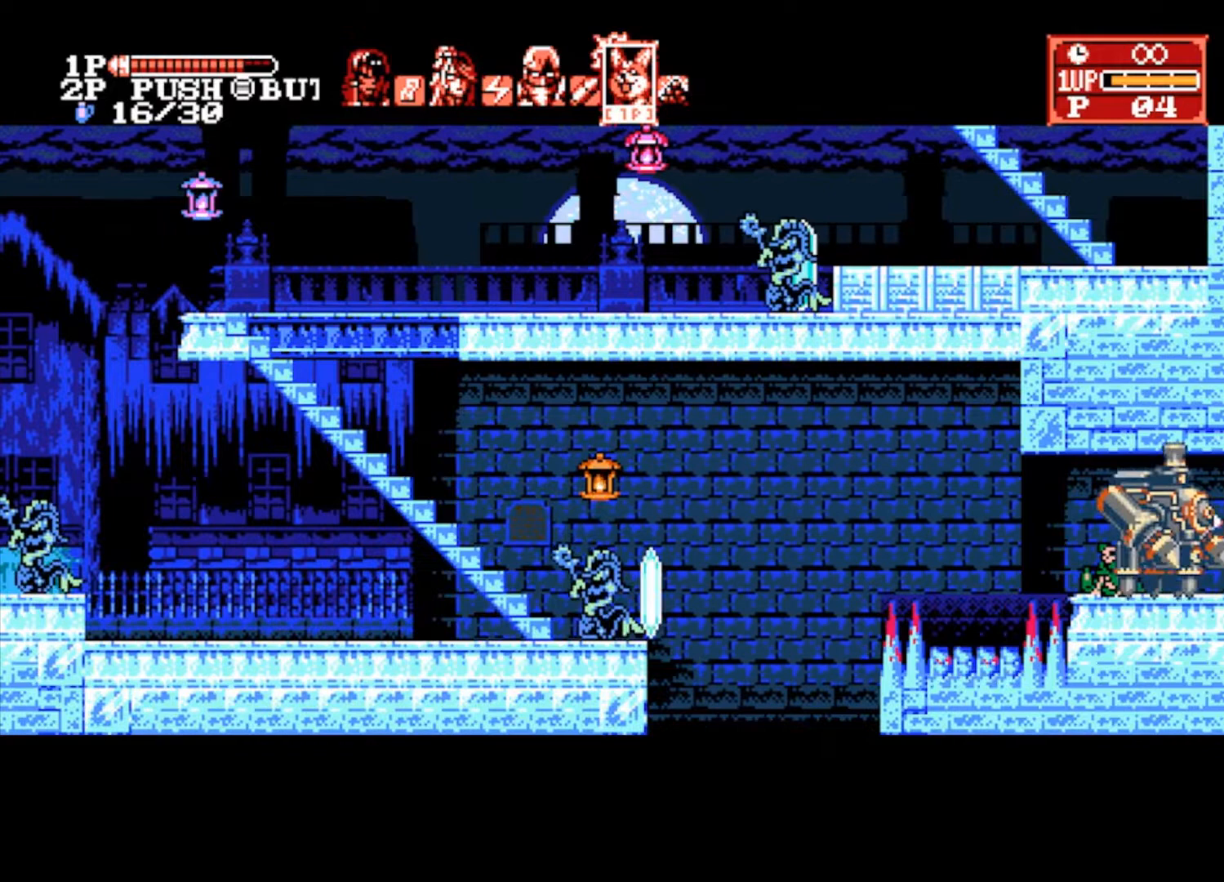
{"buttons": [], "left_stick": "right", "right_stick": "center", "events": []}
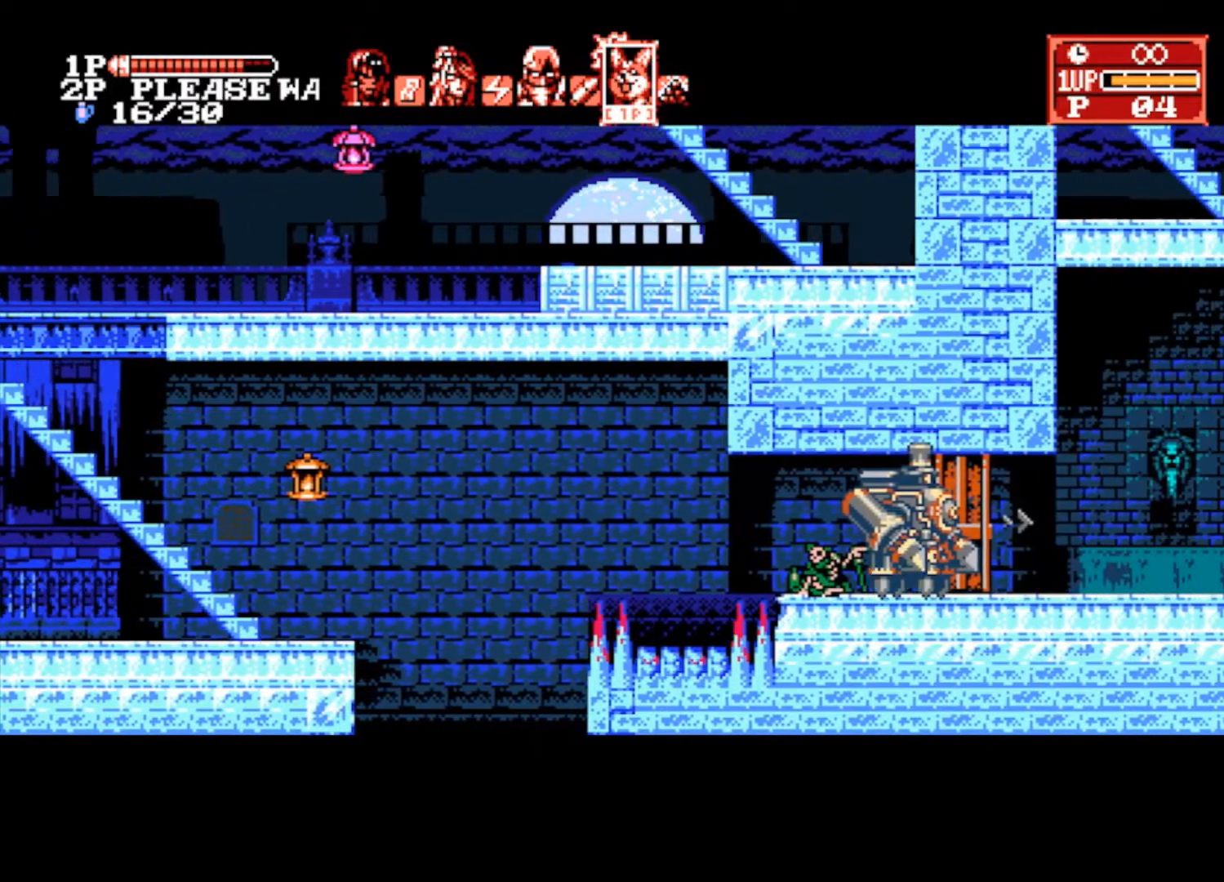
{"buttons": [], "left_stick": "right", "right_stick": "center", "events": []}
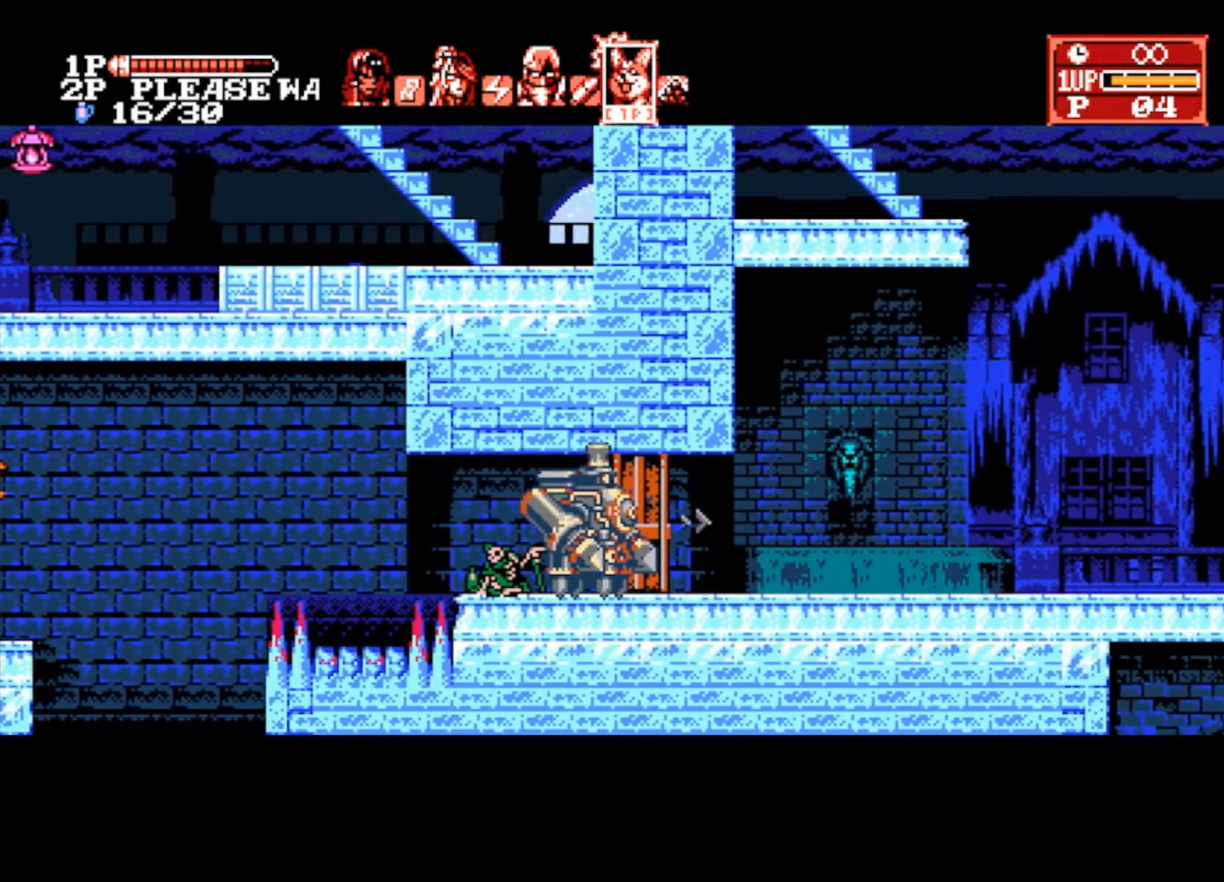
{"buttons": [], "left_stick": "right", "right_stick": "center", "events": []}
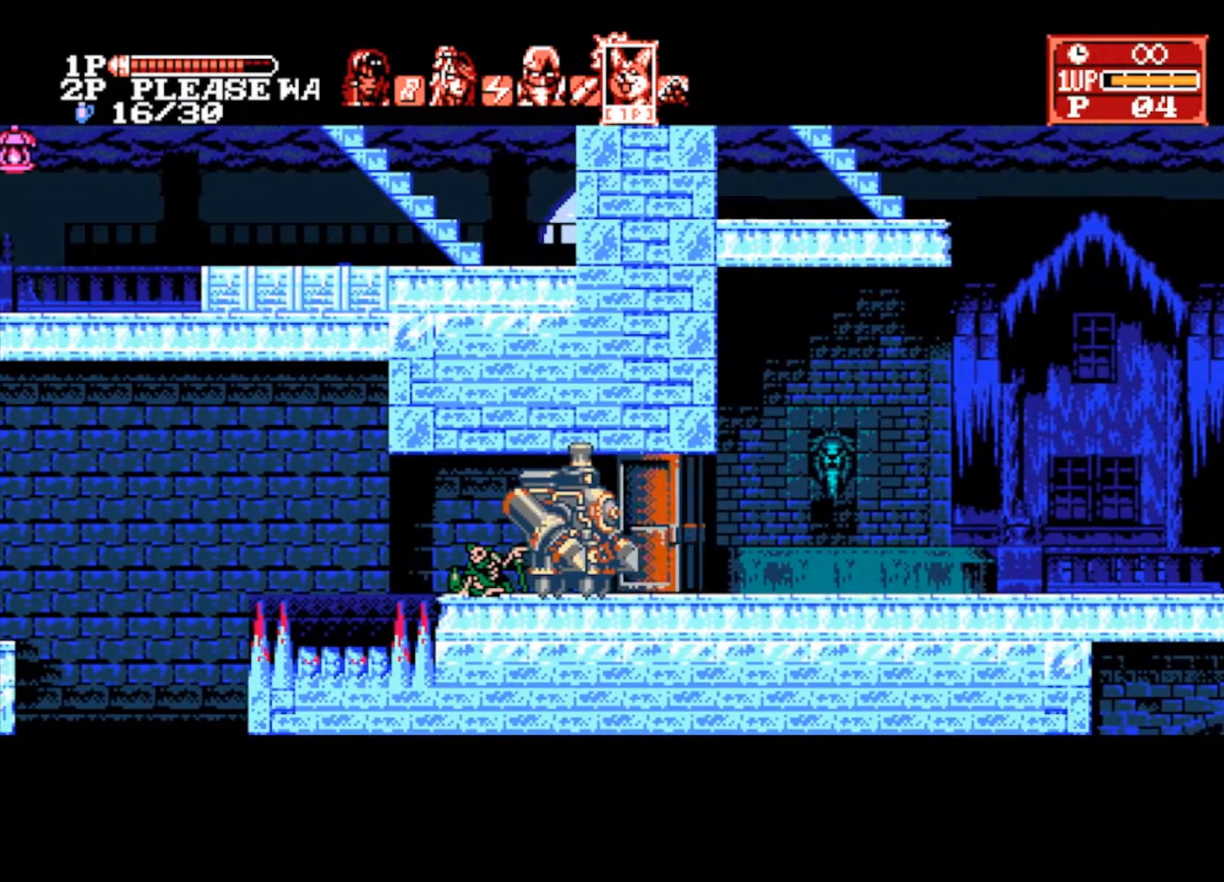
{"buttons": [], "left_stick": "right", "right_stick": "center", "events": []}
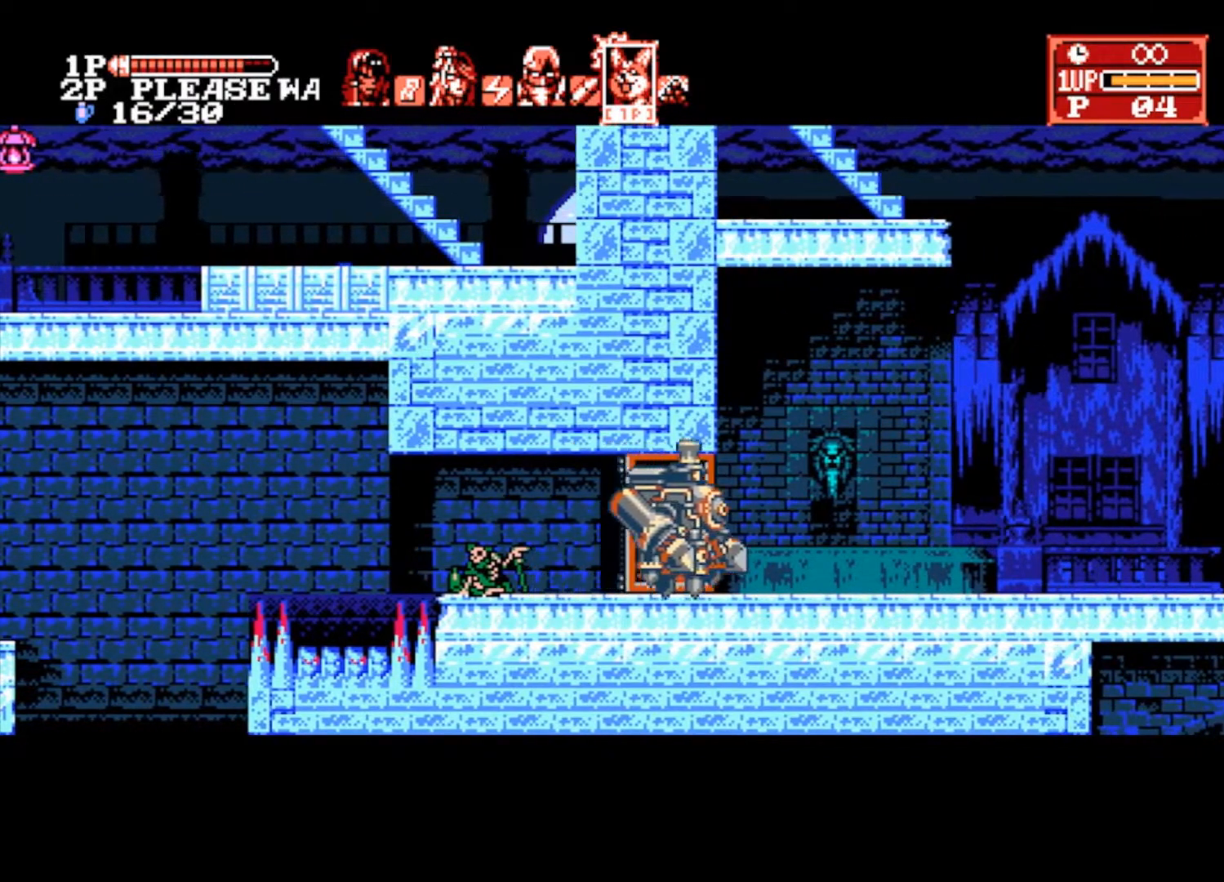
{"buttons": [], "left_stick": "right", "right_stick": "center", "events": []}
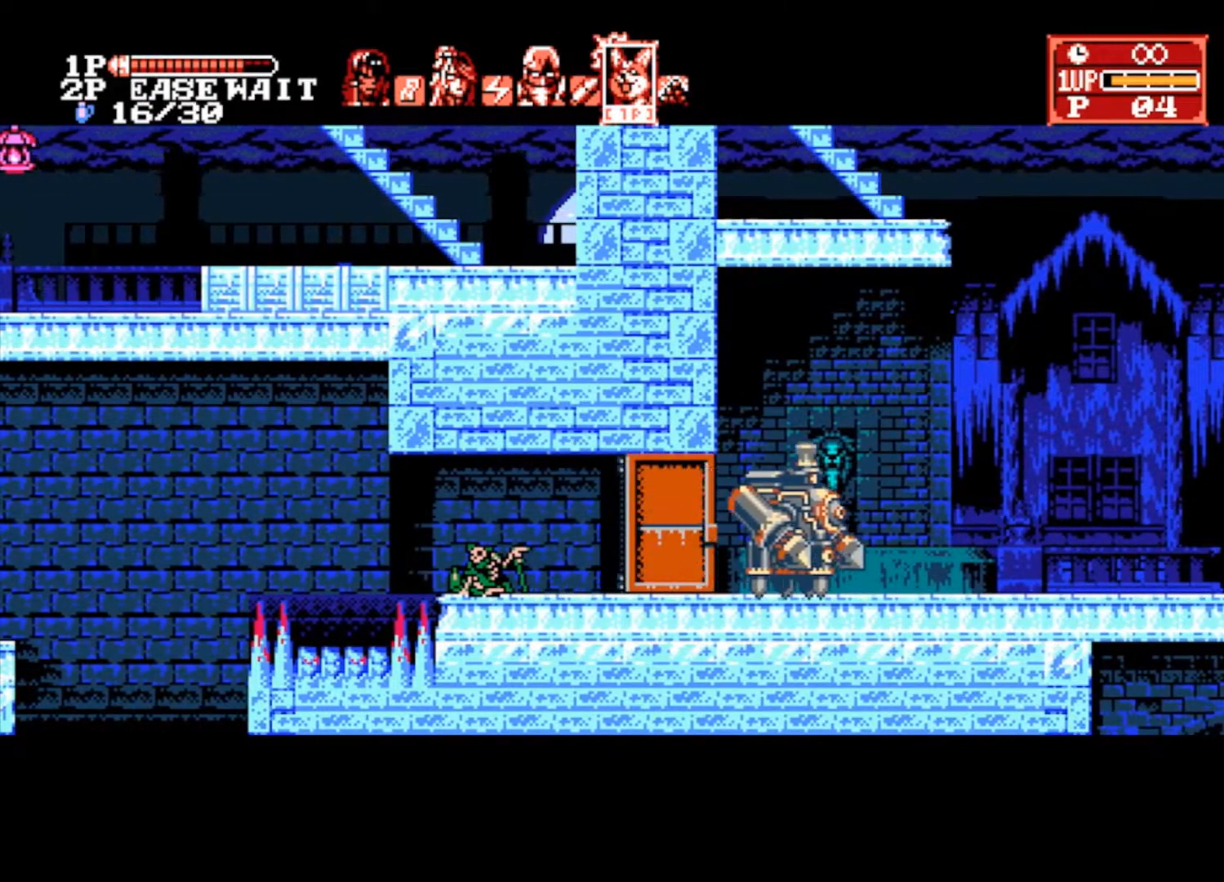
{"buttons": [], "left_stick": "right", "right_stick": "center", "events": []}
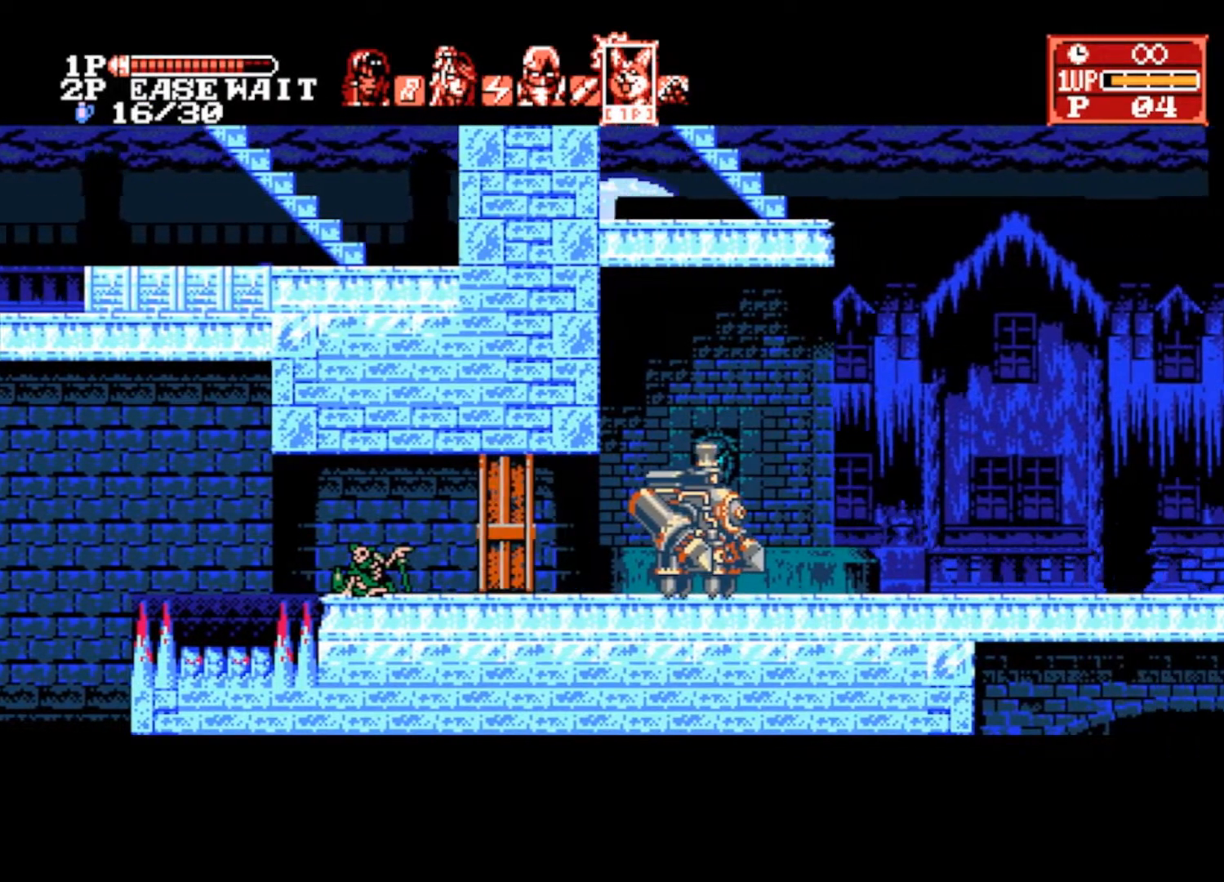
{"buttons": [], "left_stick": "right", "right_stick": "center", "events": []}
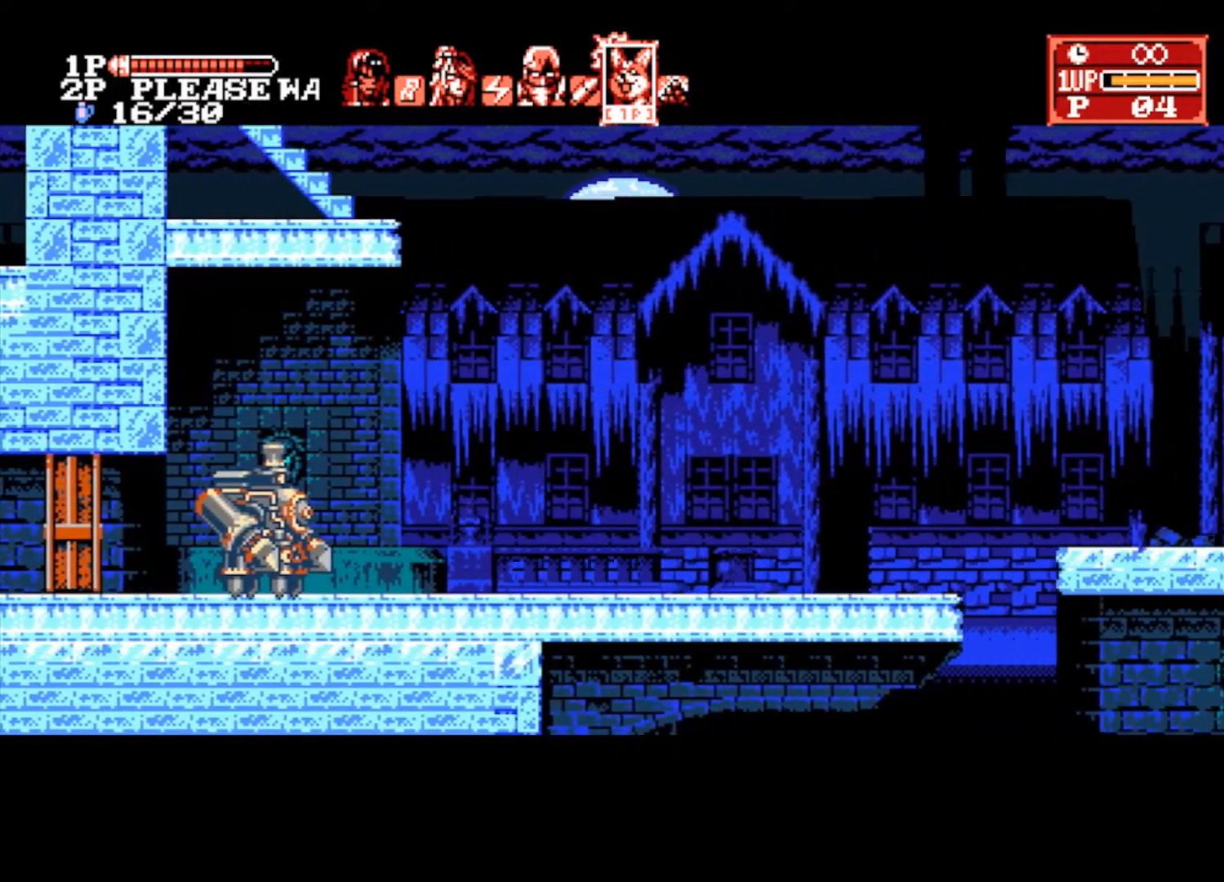
{"buttons": ["L1"], "left_stick": "right", "right_stick": "center", "events": [[500, "L1", "down"]]}
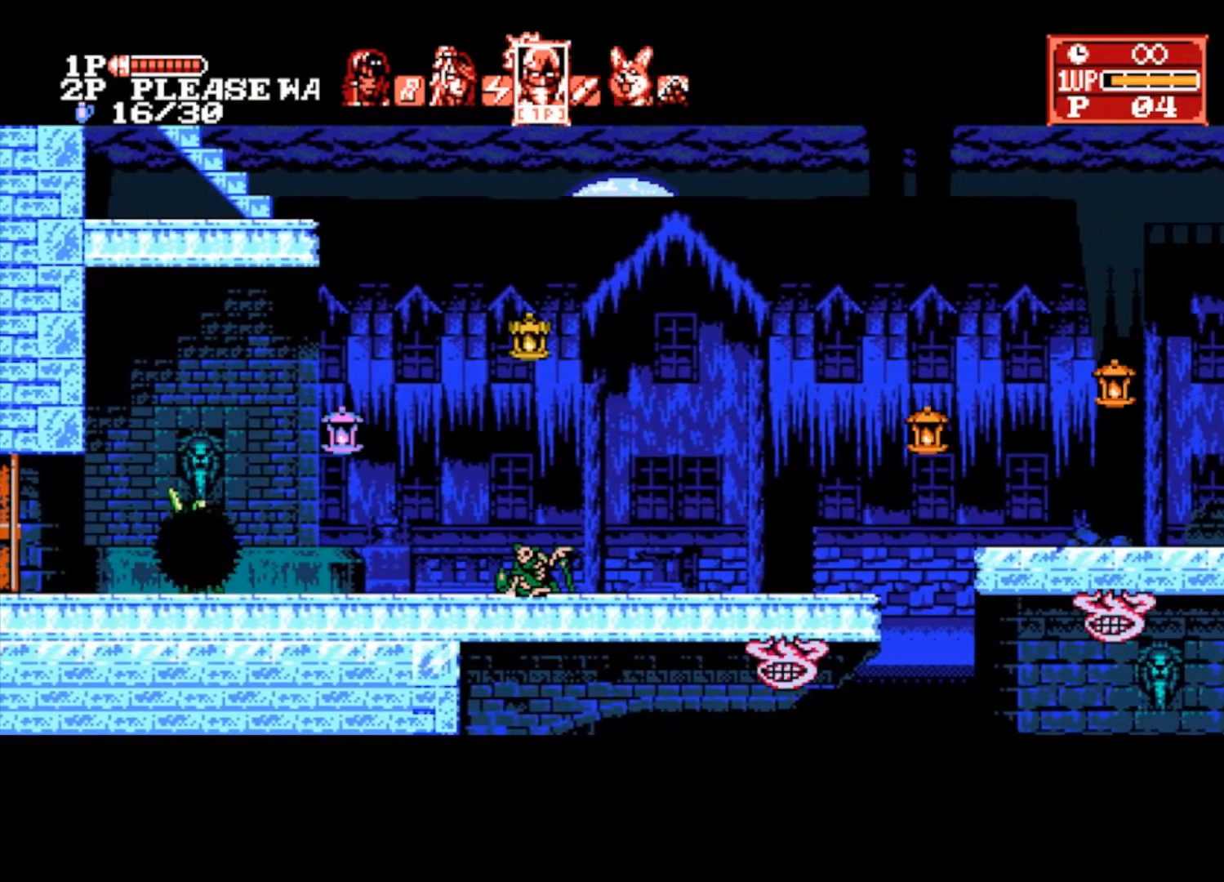
{"buttons": [], "left_stick": "center", "right_stick": "center", "events": [[100, "L1", "up"], [333, "left_stick", "left"], [367, "TRIANGLE", "down"], [500, "TRIANGLE", "up"], [500, "left_stick", "center"]]}
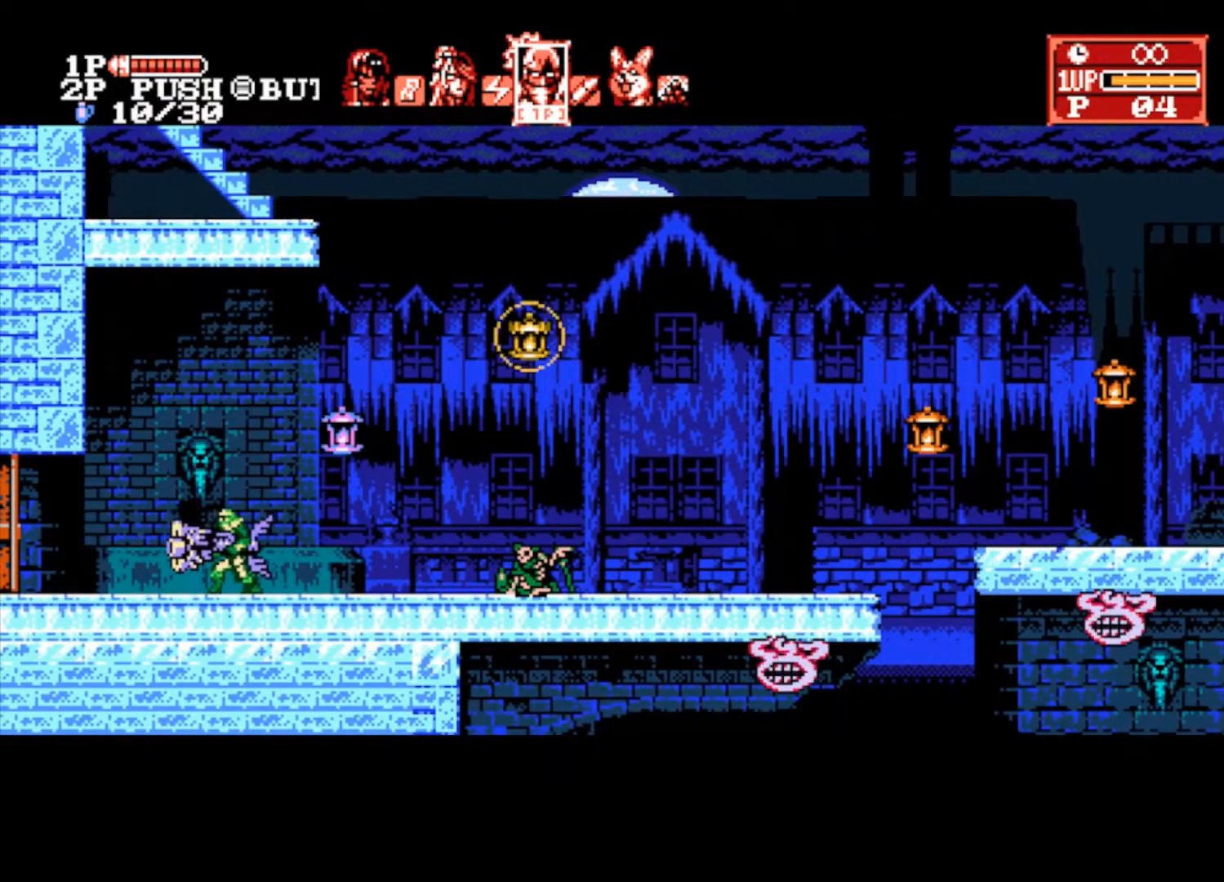
{"buttons": [], "left_stick": "center", "right_stick": "center", "events": []}
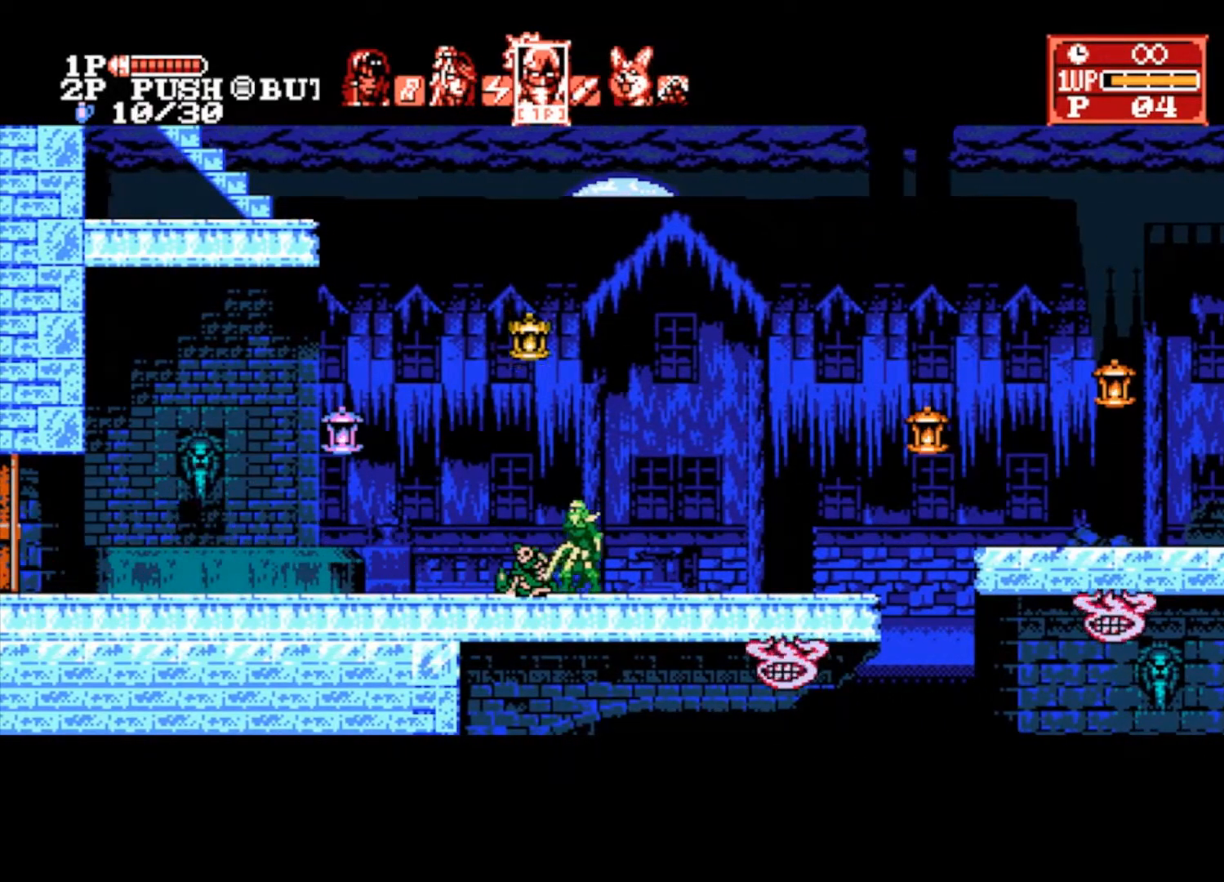
{"buttons": [], "left_stick": "center", "right_stick": "center", "events": []}
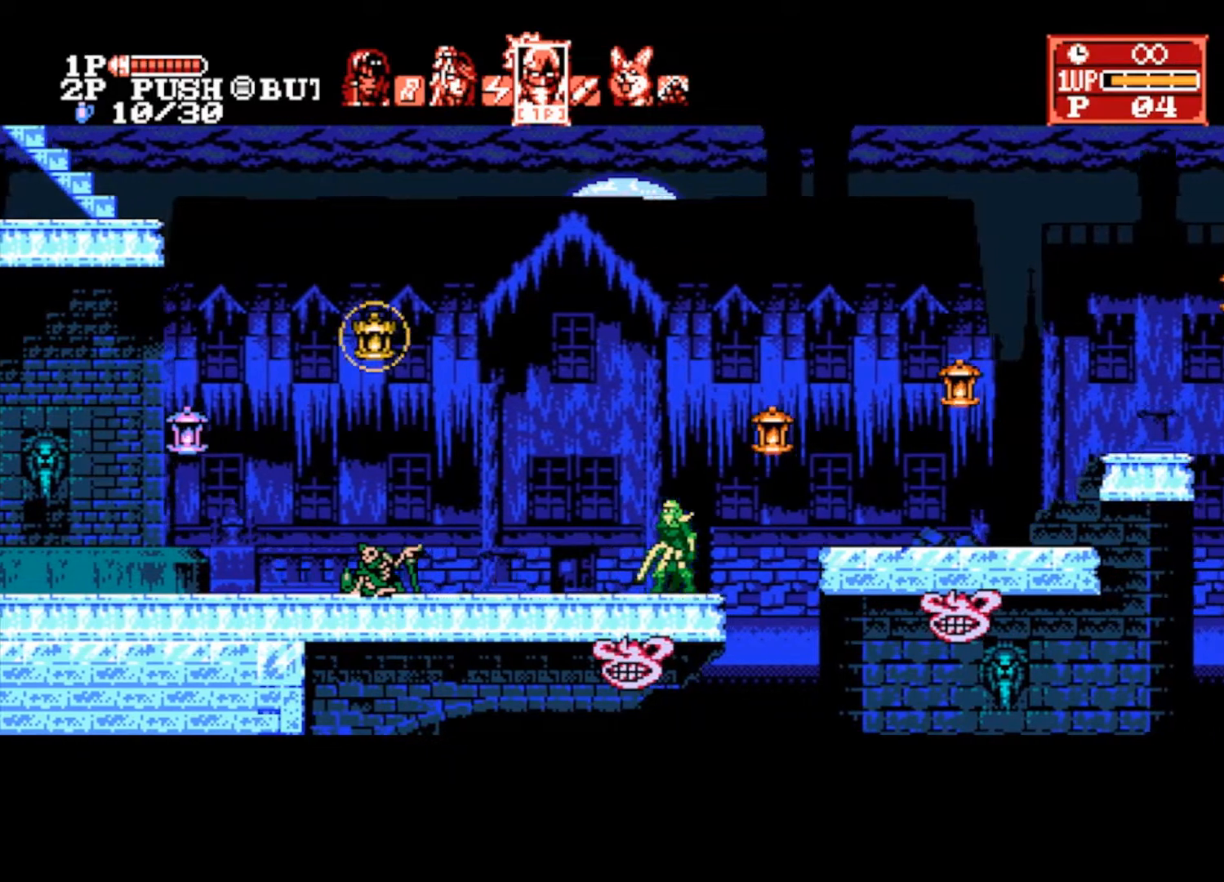
{"buttons": ["CROSS", "SQUARE"], "left_stick": "right", "right_stick": "center", "events": [[100, "R1", "down"], [233, "R1", "up"], [433, "left_stick", "right"], [467, "CROSS", "down"], [500, "SQUARE", "down"]]}
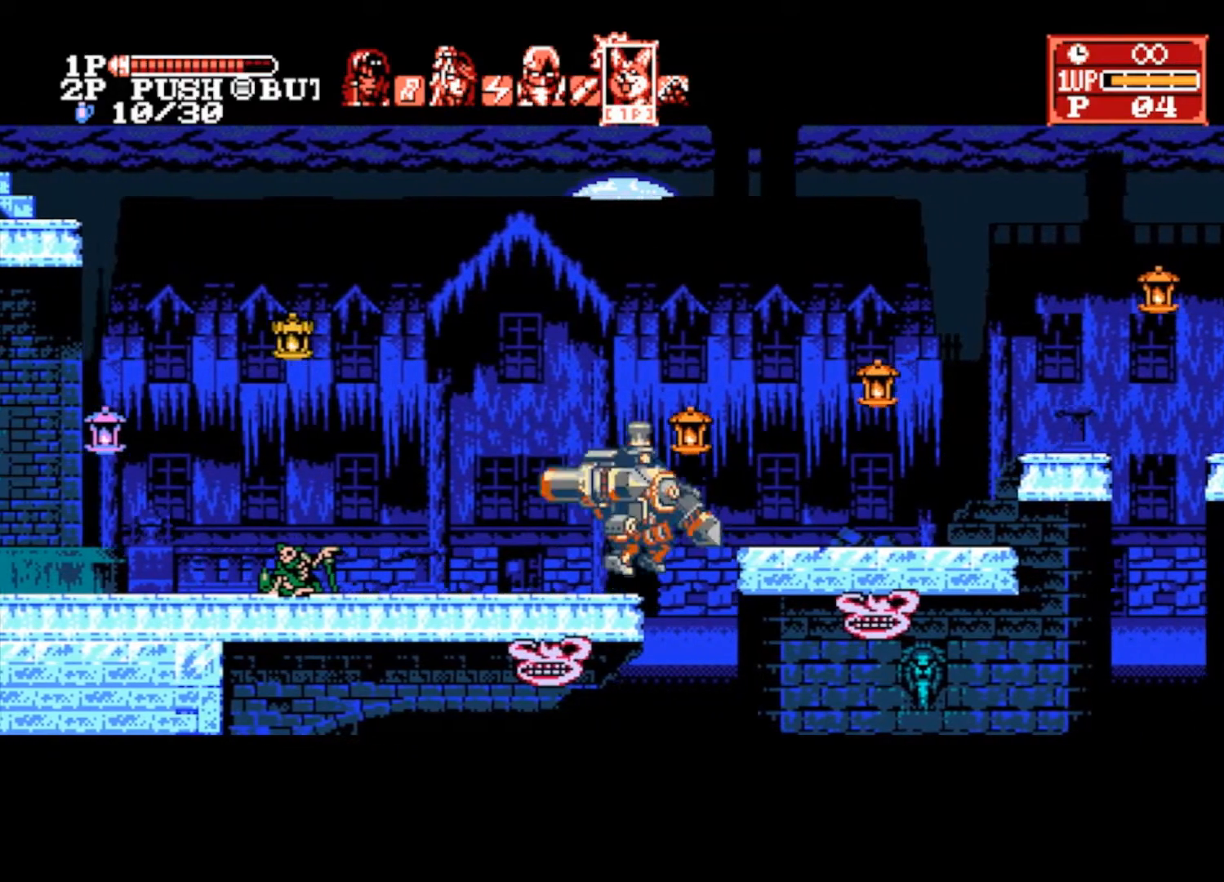
{"buttons": [], "left_stick": "right", "right_stick": "center", "events": [[167, "CROSS", "up"], [167, "SQUARE", "up"]]}
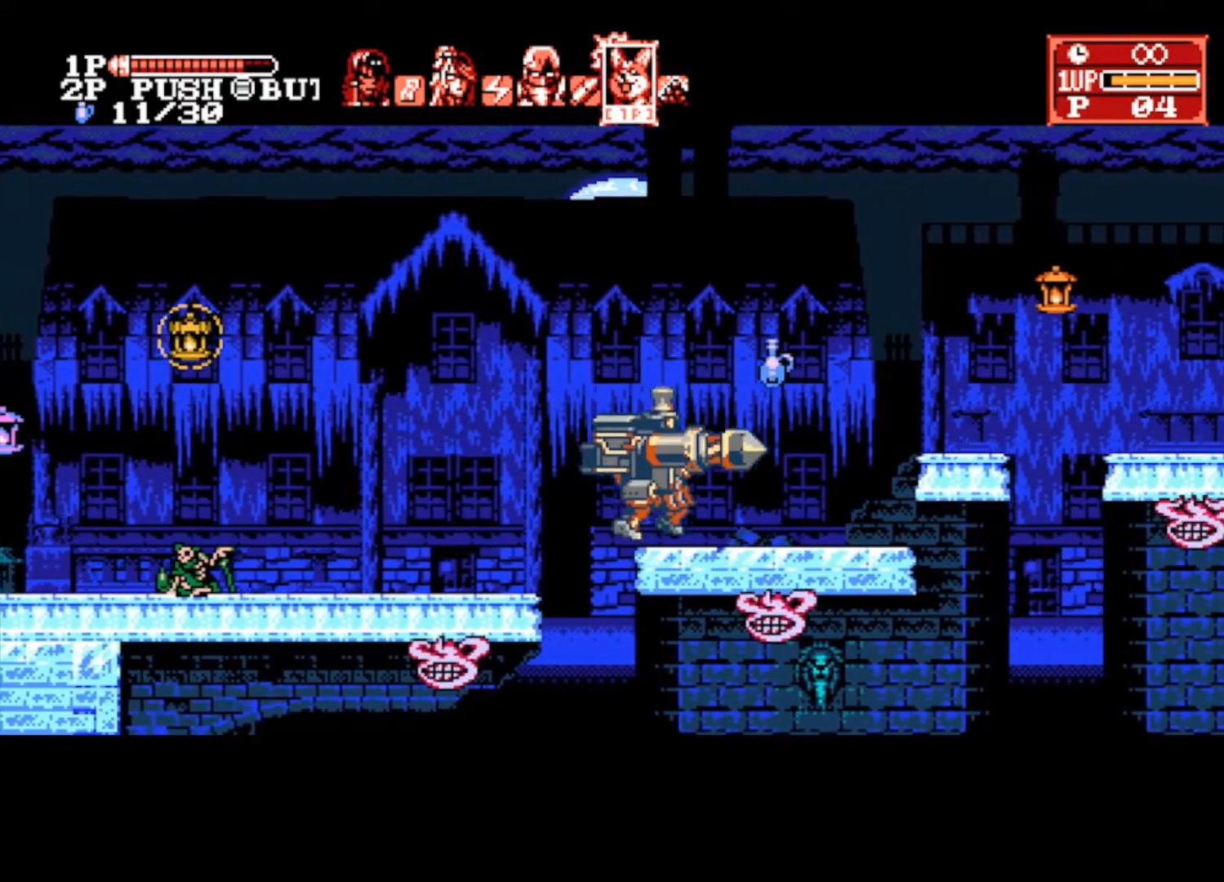
{"buttons": [], "left_stick": "right", "right_stick": "center", "events": []}
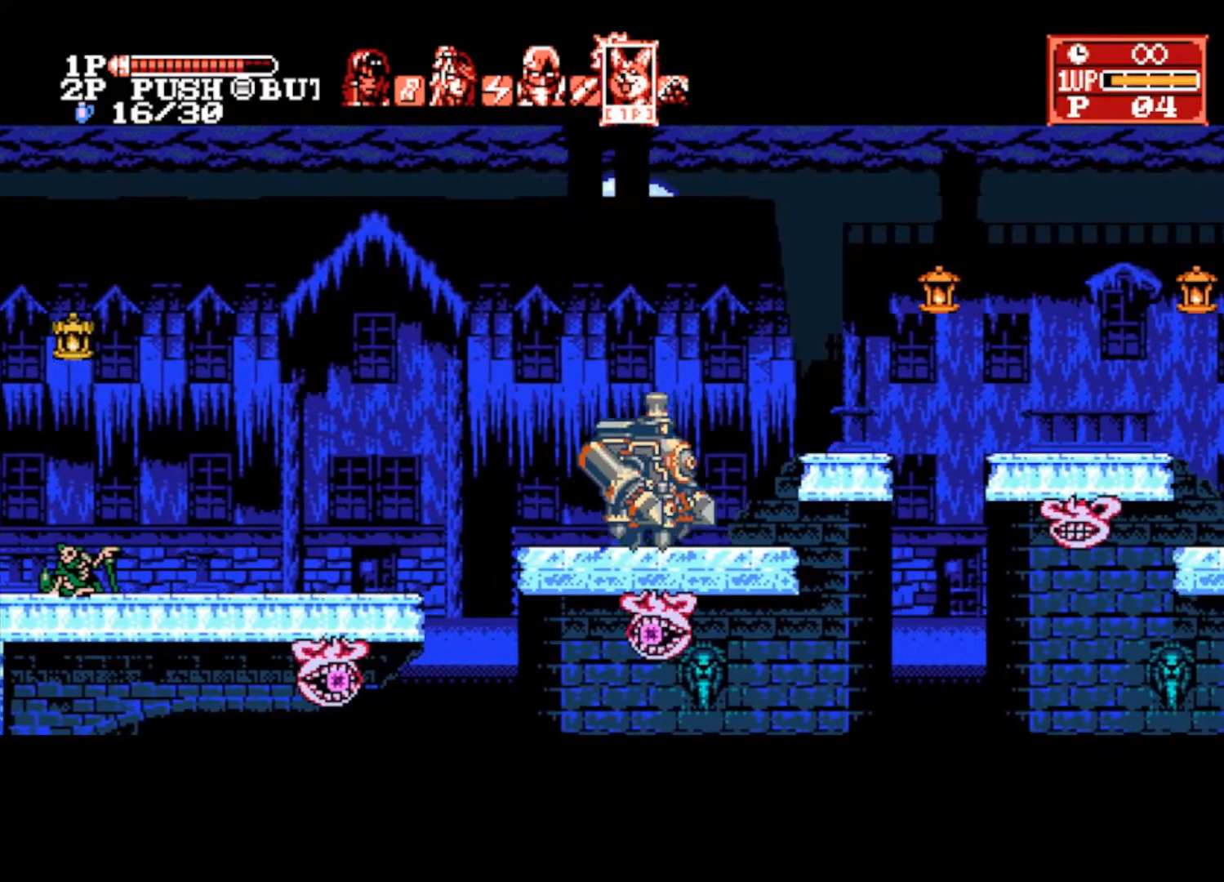
{"buttons": [], "left_stick": "right", "right_stick": "center", "events": [[233, "CROSS", "down"], [367, "CROSS", "up"]]}
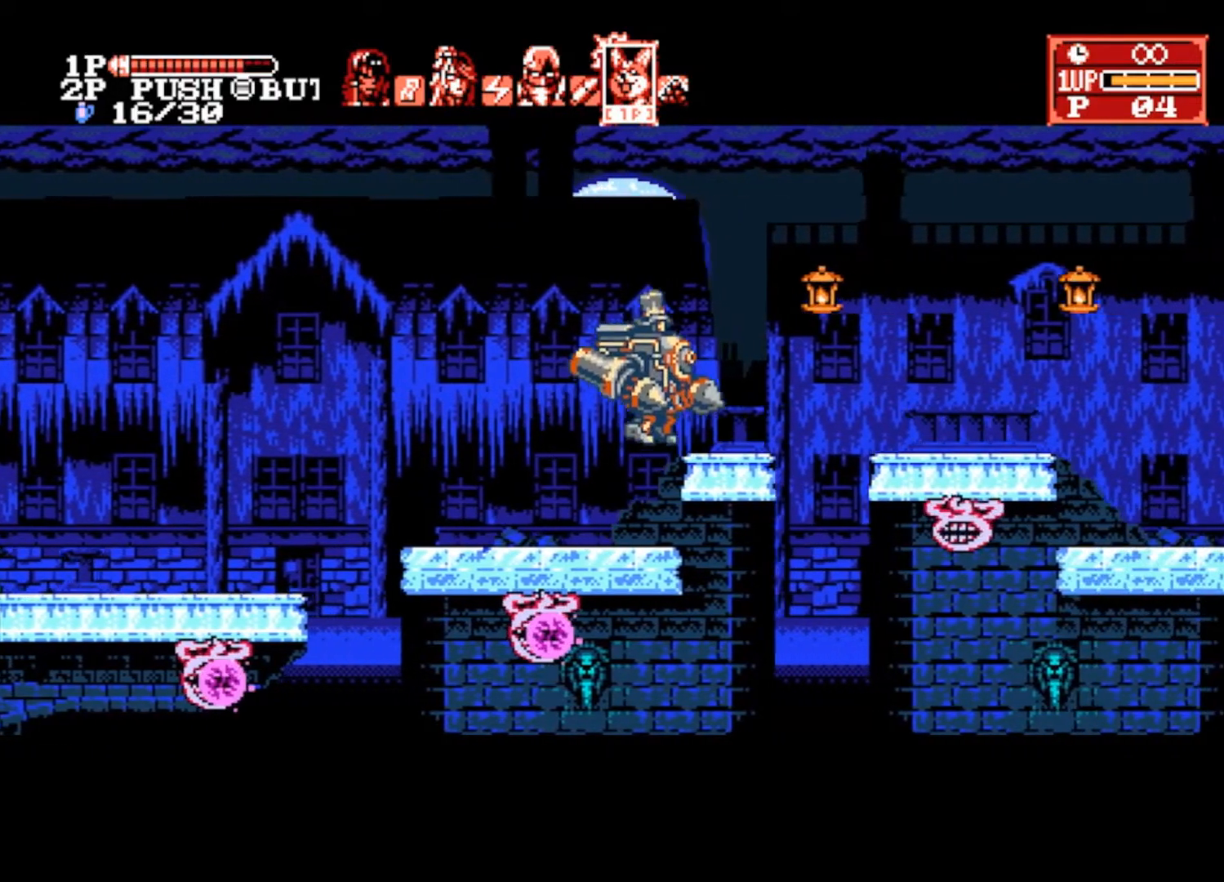
{"buttons": ["CROSS", "SQUARE"], "left_stick": "right", "right_stick": "center", "events": [[367, "CROSS", "down"], [400, "SQUARE", "down"]]}
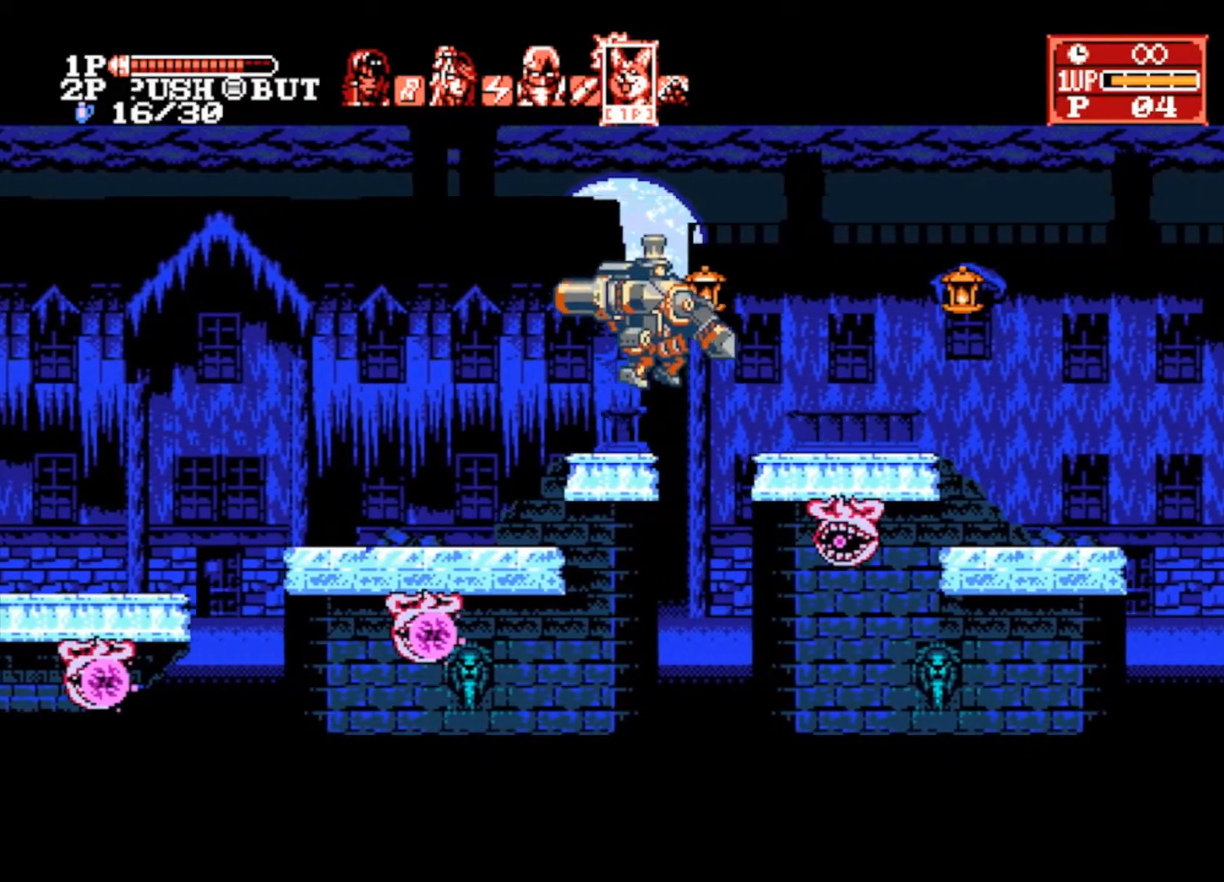
{"buttons": [], "left_stick": "right", "right_stick": "center", "events": [[33, "CROSS", "up"], [67, "SQUARE", "up"]]}
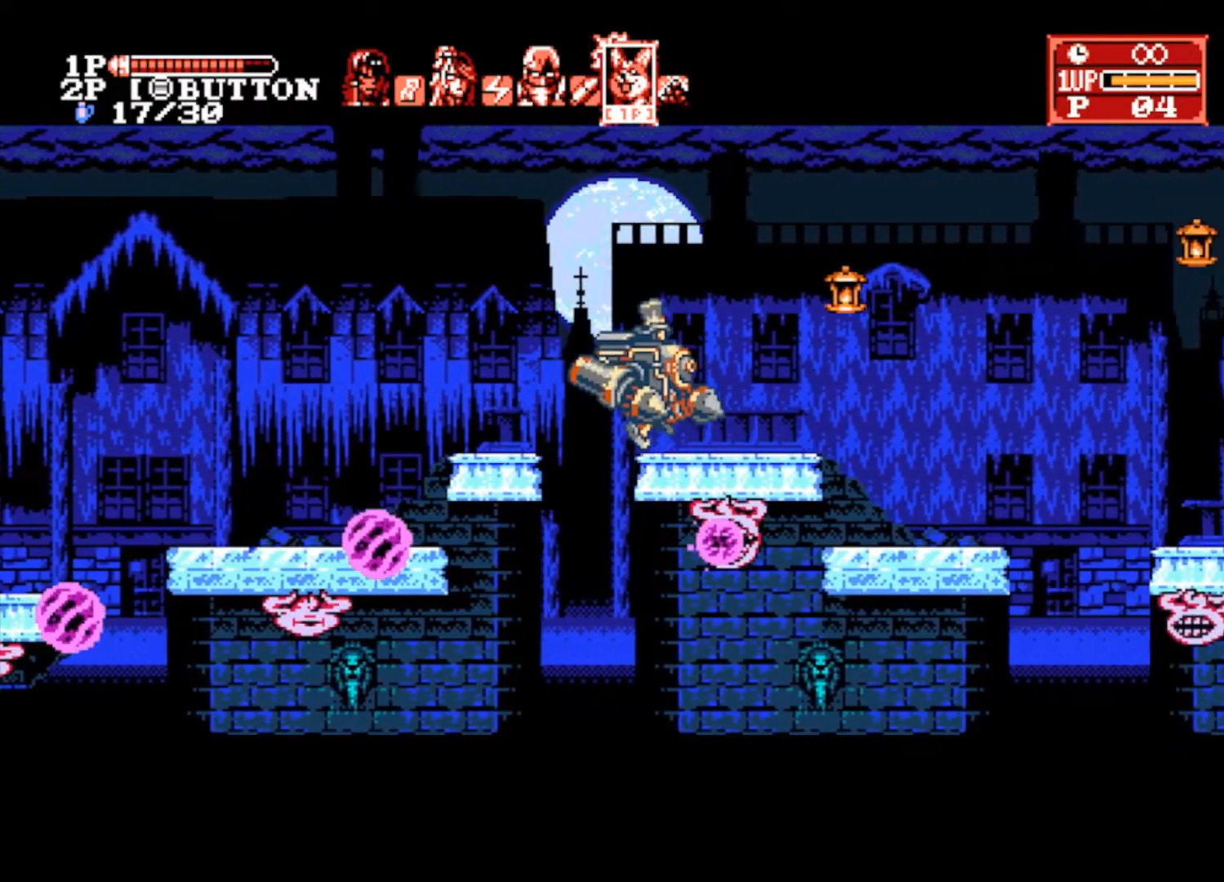
{"buttons": ["CROSS"], "left_stick": "right", "right_stick": "center", "events": [[500, "CROSS", "down"]]}
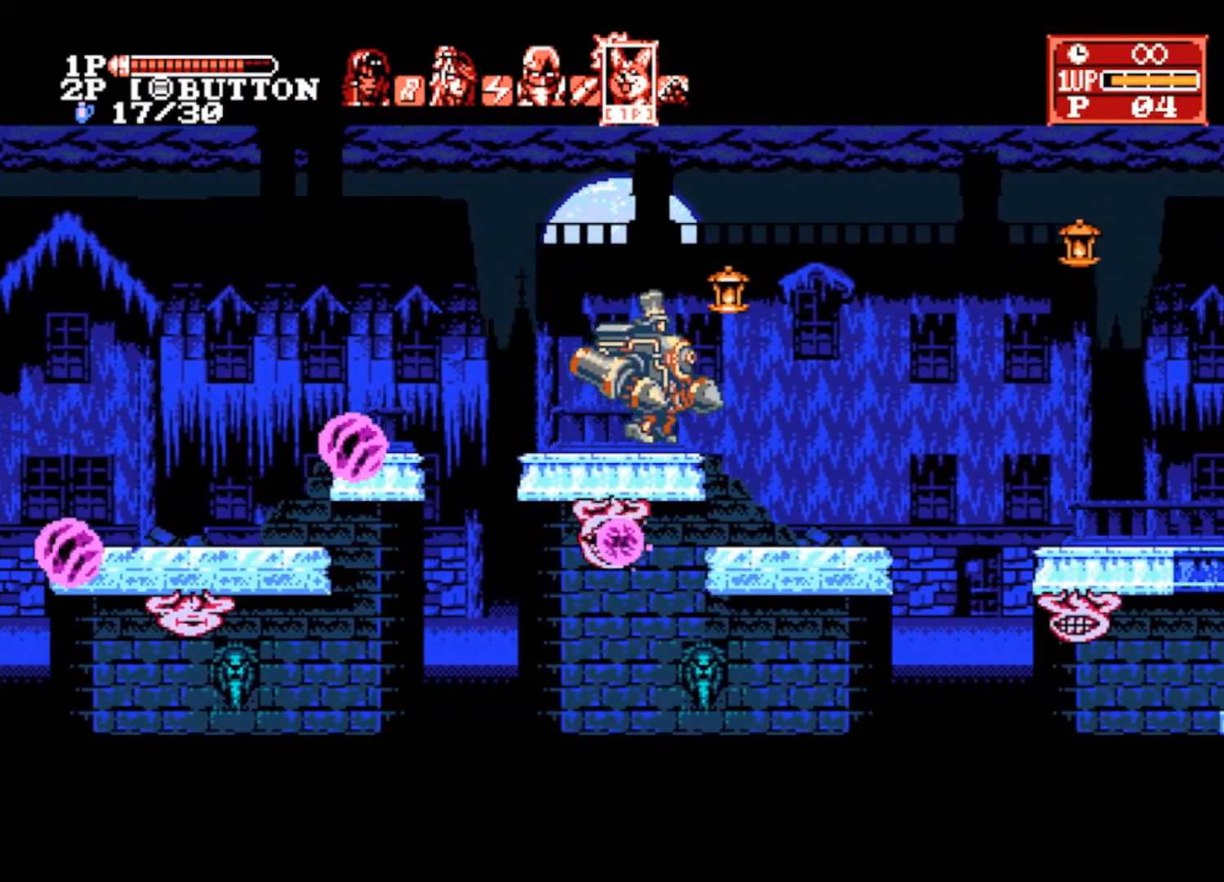
{"buttons": [], "left_stick": "right", "right_stick": "center", "events": [[100, "CROSS", "up"]]}
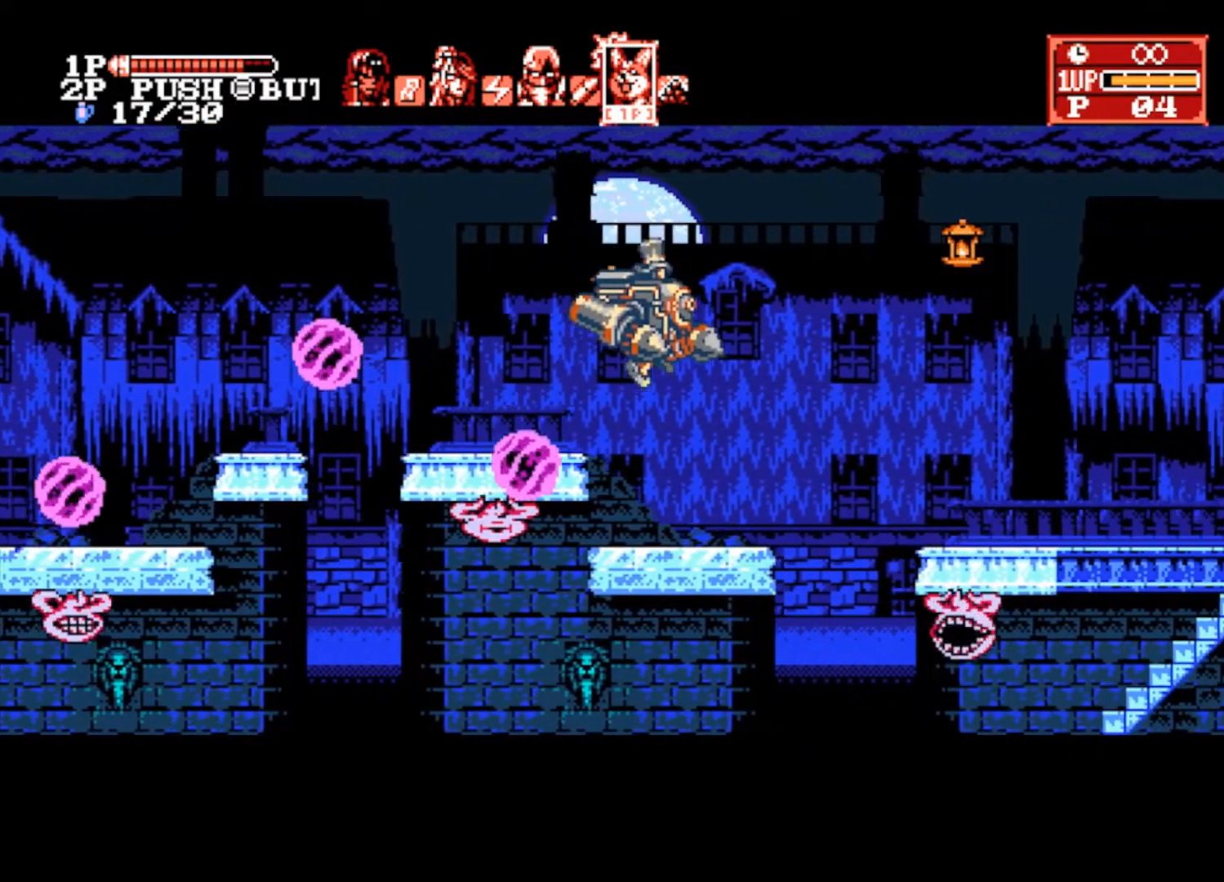
{"buttons": ["CROSS"], "left_stick": "right", "right_stick": "center", "events": [[333, "CROSS", "down"]]}
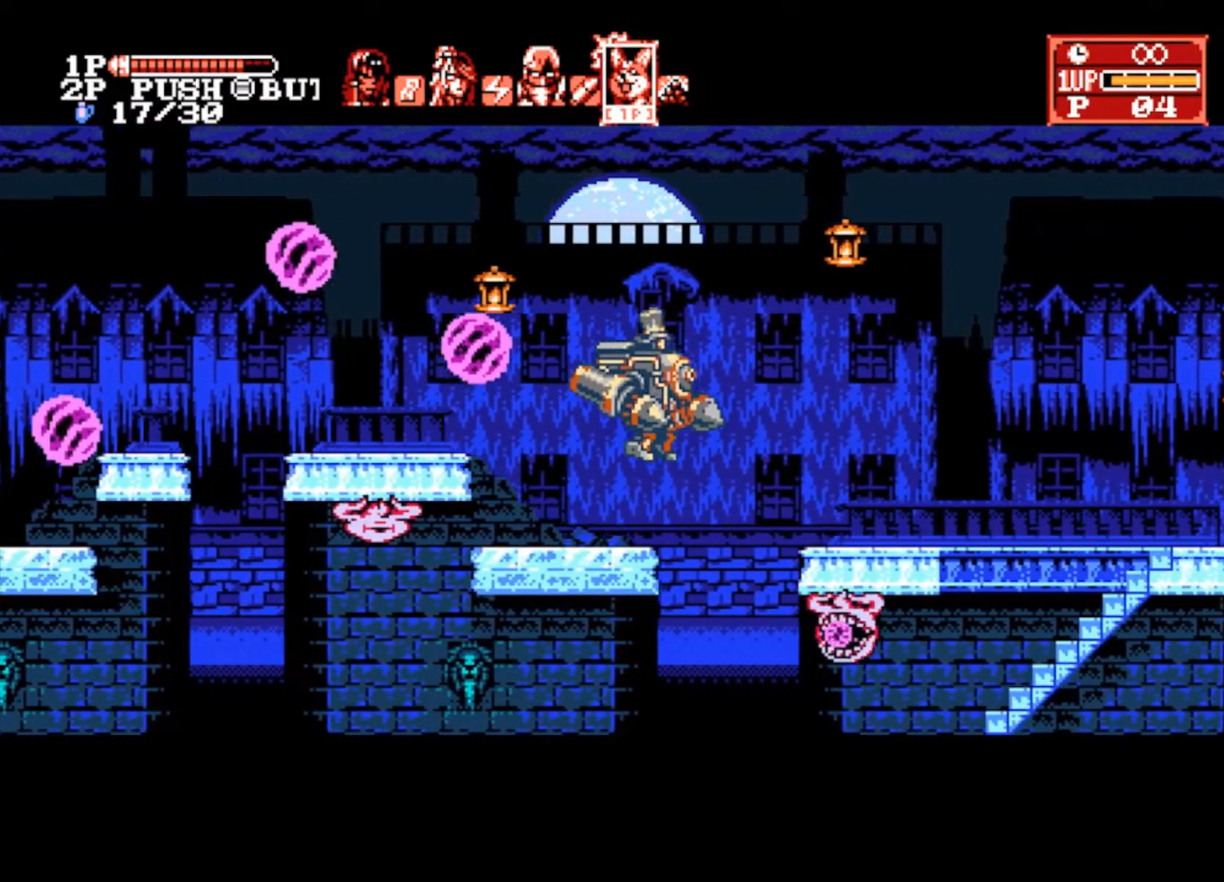
{"buttons": ["CROSS"], "left_stick": "right", "right_stick": "center", "events": []}
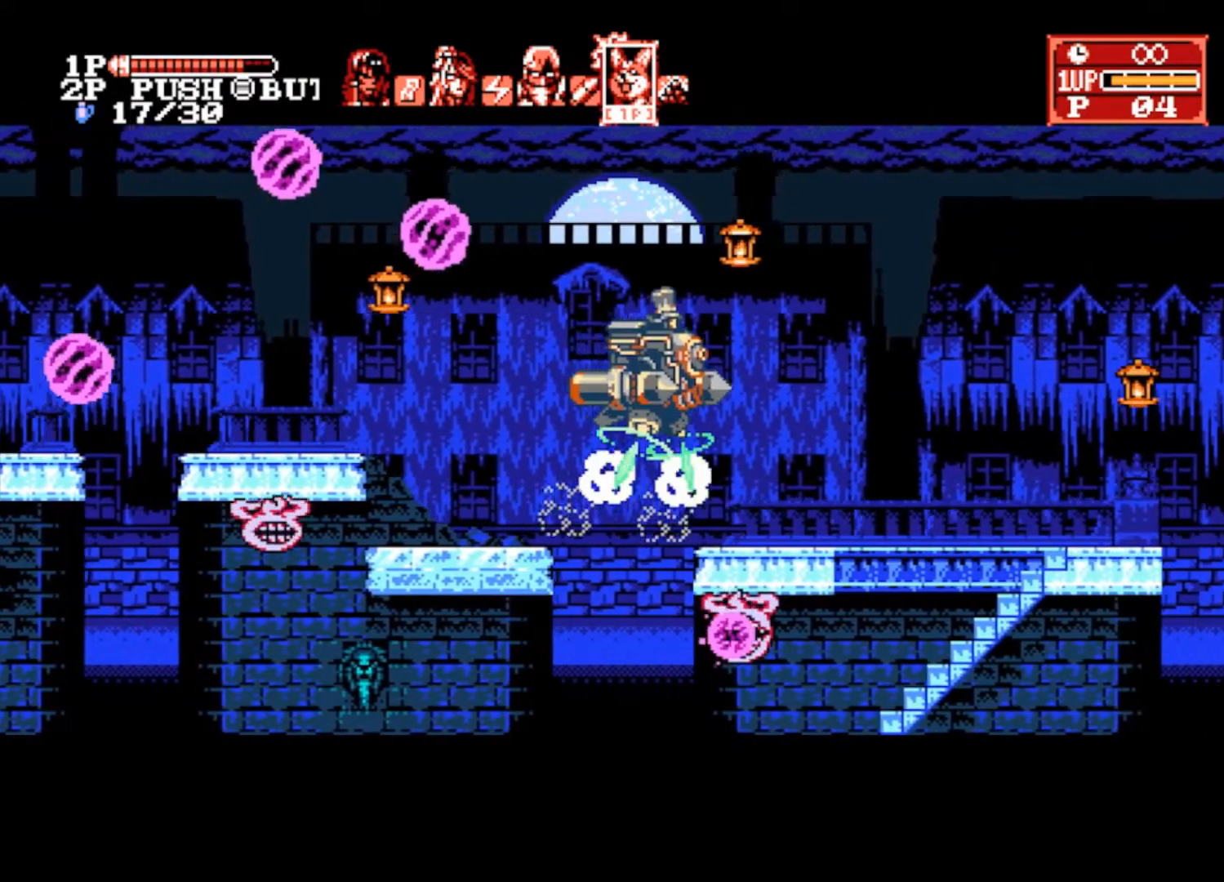
{"buttons": ["CROSS"], "left_stick": "right", "right_stick": "center", "events": []}
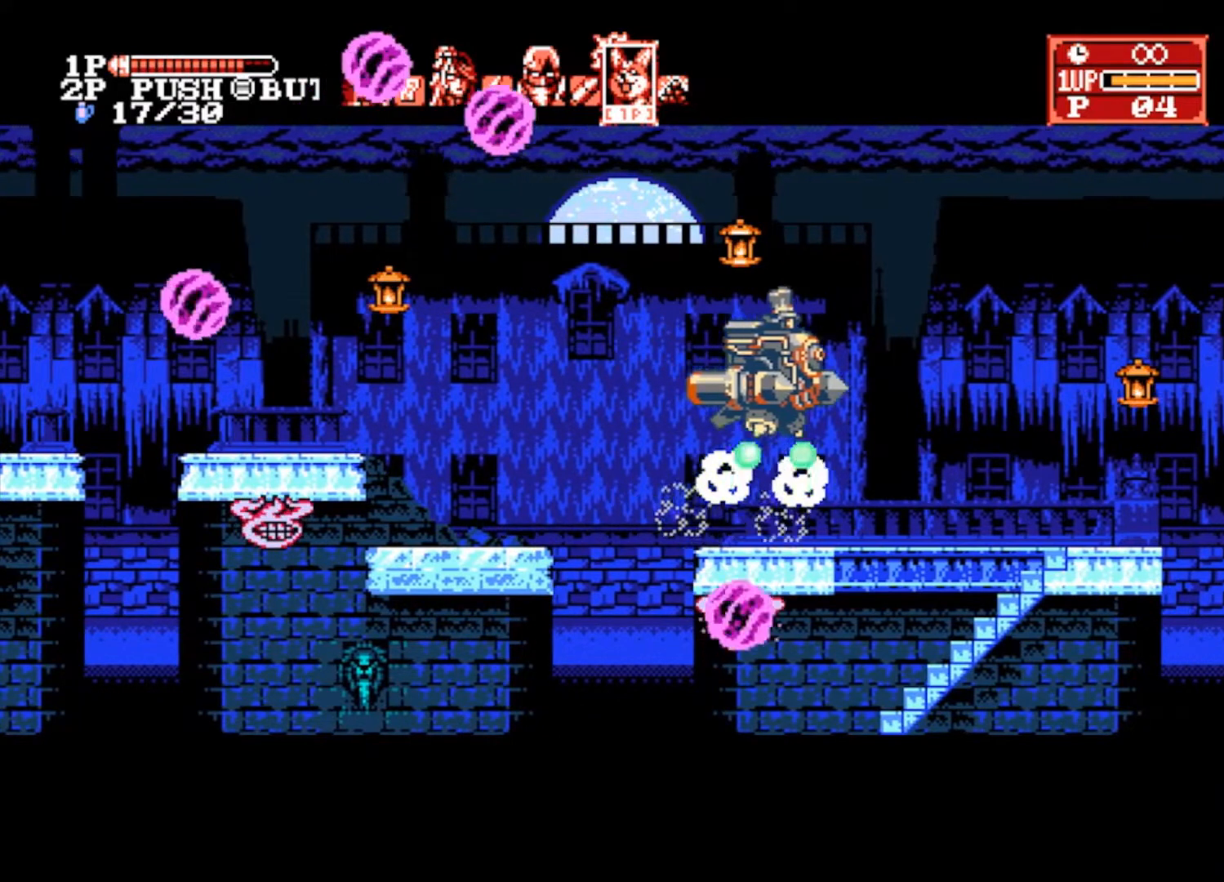
{"buttons": [], "left_stick": "right", "right_stick": "center", "events": [[33, "CROSS", "up"], [100, "CROSS", "down"], [200, "CROSS", "up"]]}
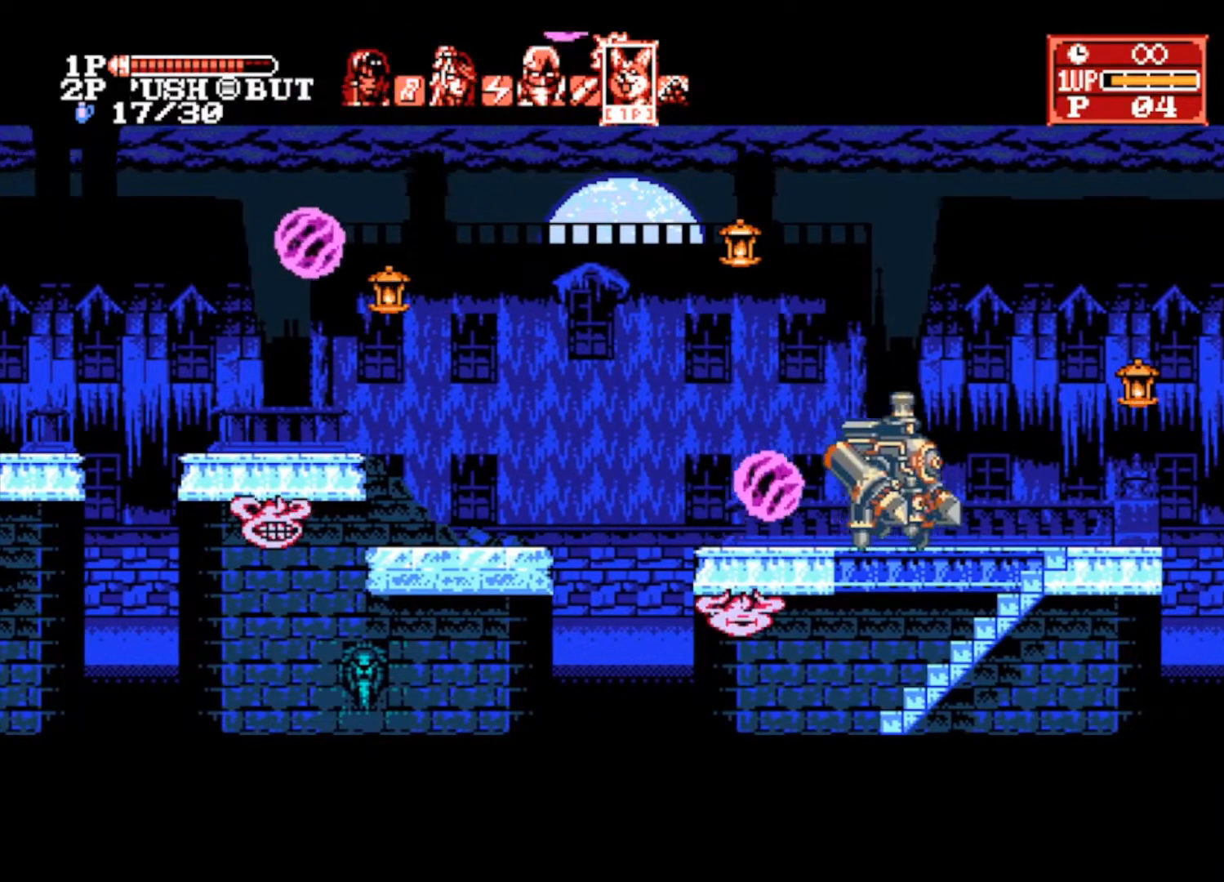
{"buttons": [], "left_stick": "right", "right_stick": "center", "events": []}
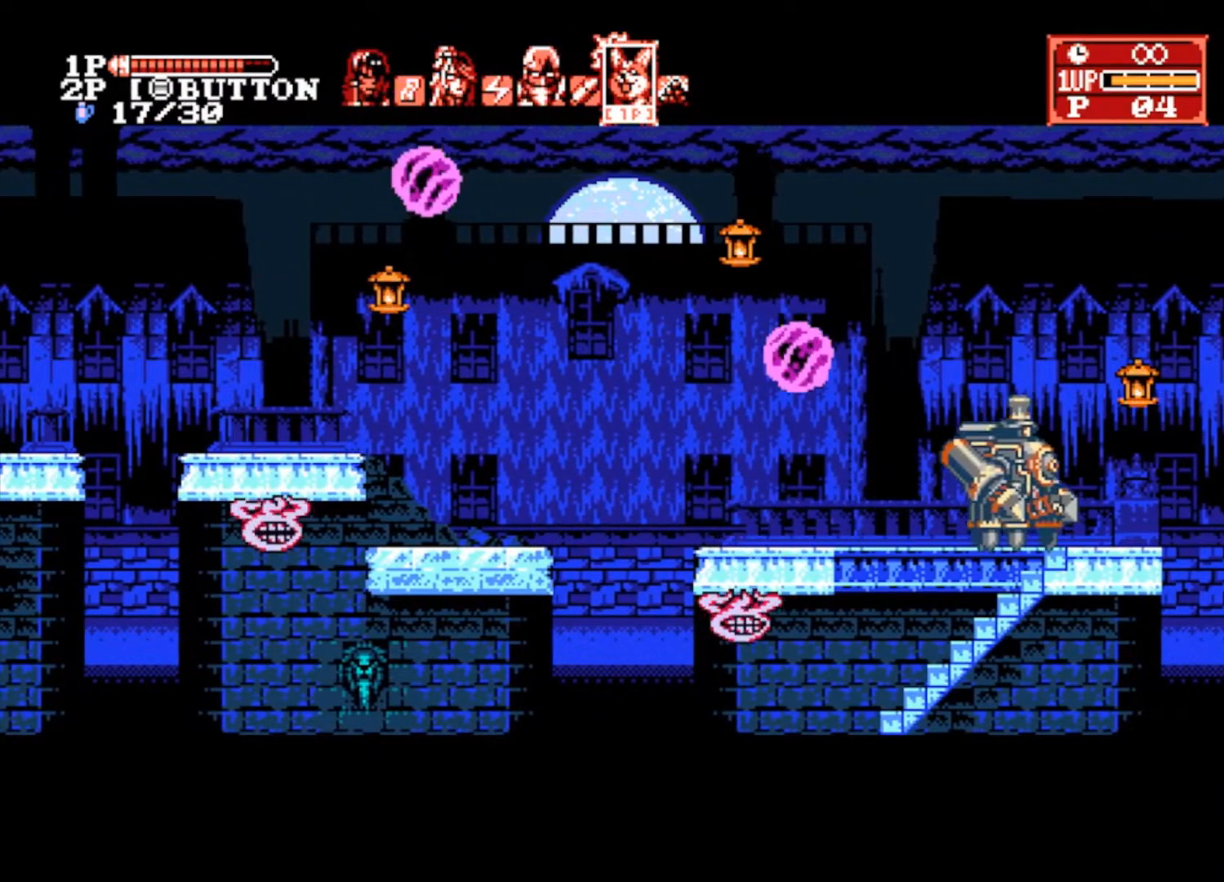
{"buttons": [], "left_stick": "down-right", "right_stick": "center", "events": [[167, "left_stick", "down-right"]]}
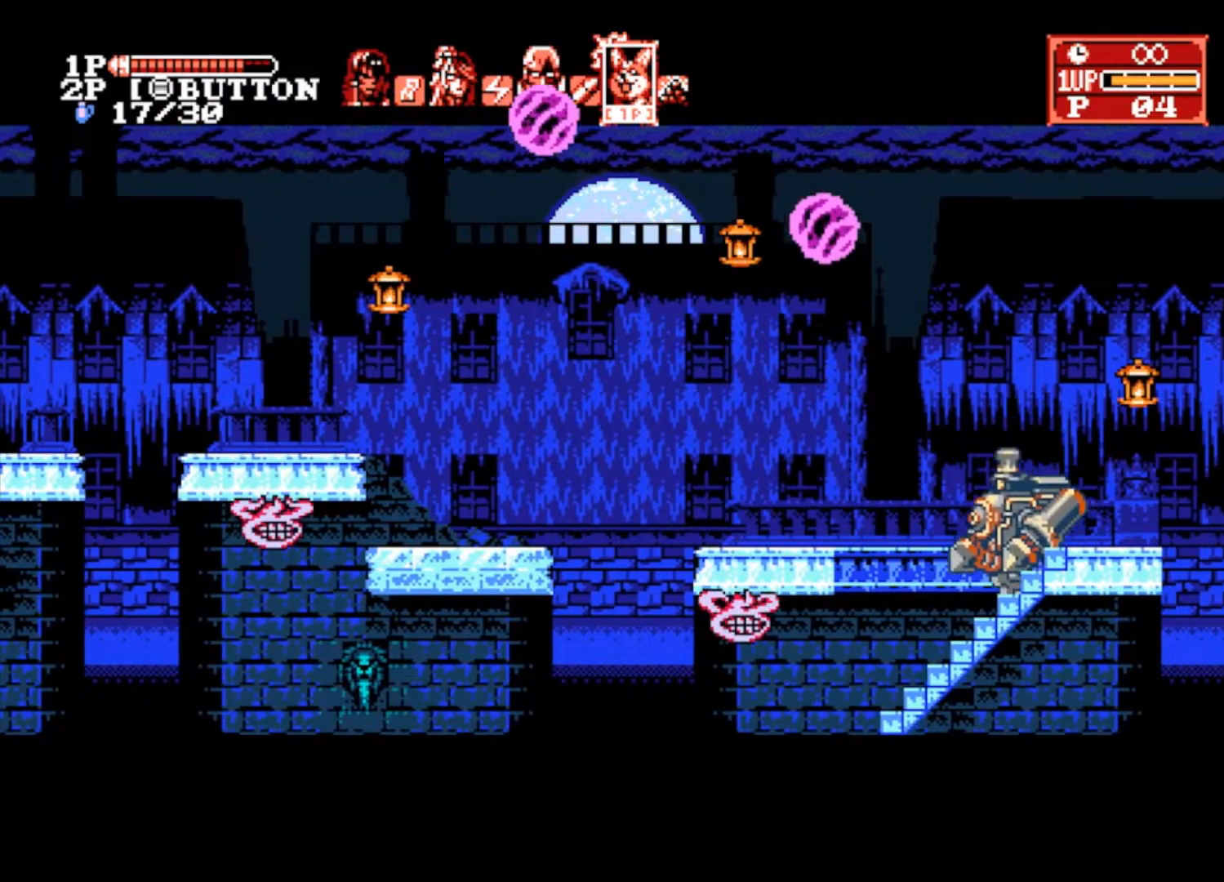
{"buttons": [], "left_stick": "down-right", "right_stick": "center", "events": []}